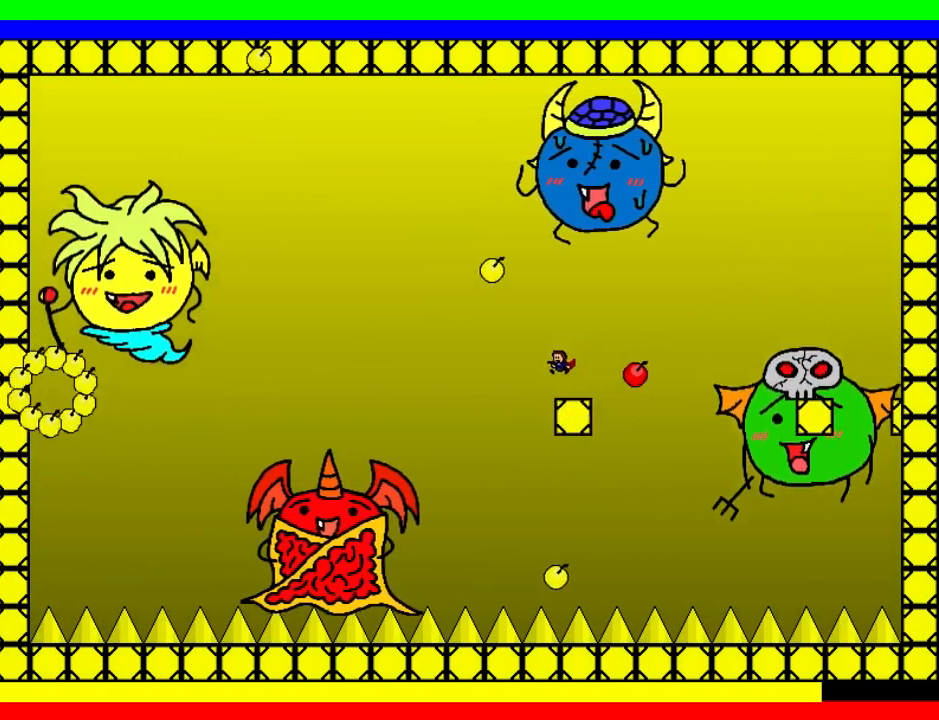
Gameplay with keyboard; each line is a JSON object with the keys held at the frame after it. "events" lists presses ("down") and releases ("up") of "down", "left", "r", "right", "shift", "up" and "z" between this image and that frame as [ms after this image, input, new state], when the widget could be followed in between. No other keys are recorded. Mouse input is not recorded.
{"keys": ["shift"], "events": [[40, "left", "up"], [80, "left", "down"], [140, "shift", "down"], [480, "left", "up"]]}
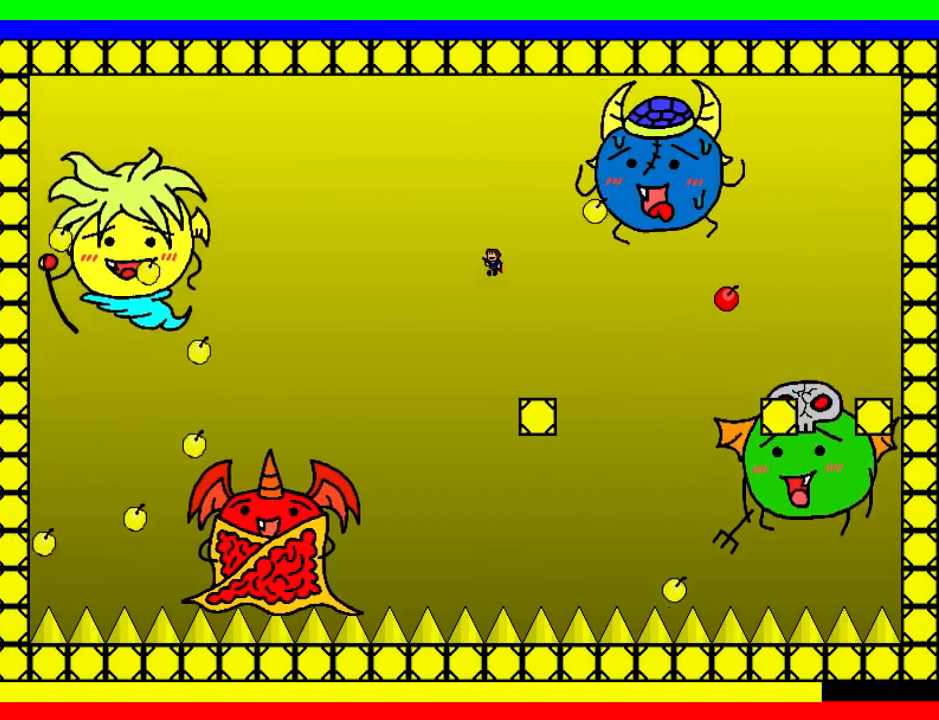
{"keys": ["left"], "events": [[20, "right", "down"], [80, "right", "up"], [120, "z", "down"], [180, "shift", "up"], [320, "z", "up"], [360, "z", "down"], [460, "z", "up"], [500, "left", "down"]]}
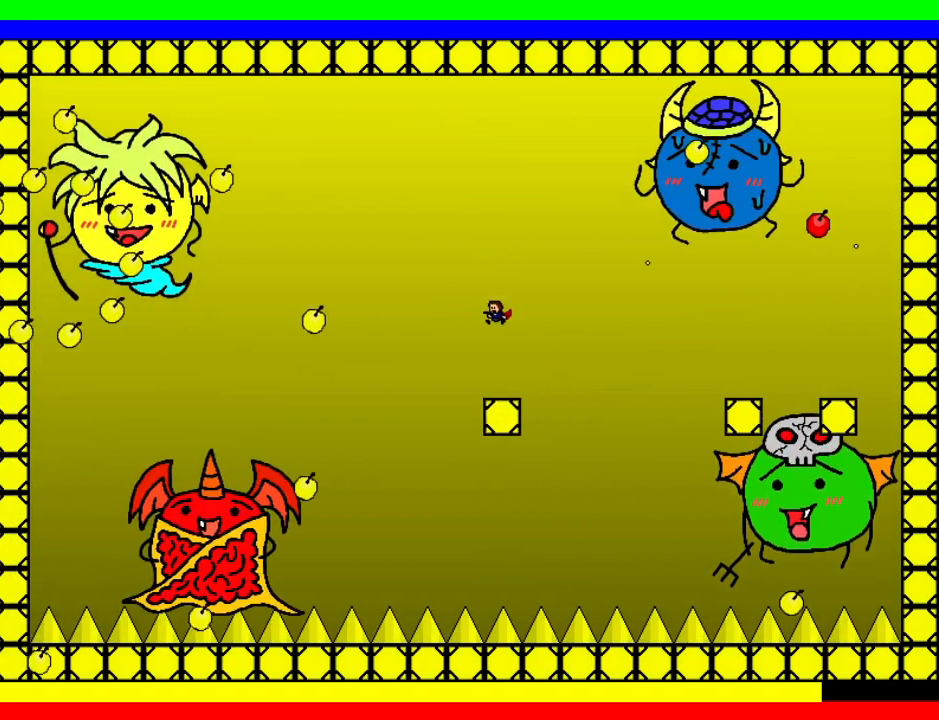
{"keys": ["right", "shift"], "events": [[80, "left", "up"], [240, "right", "down"], [240, "shift", "down"]]}
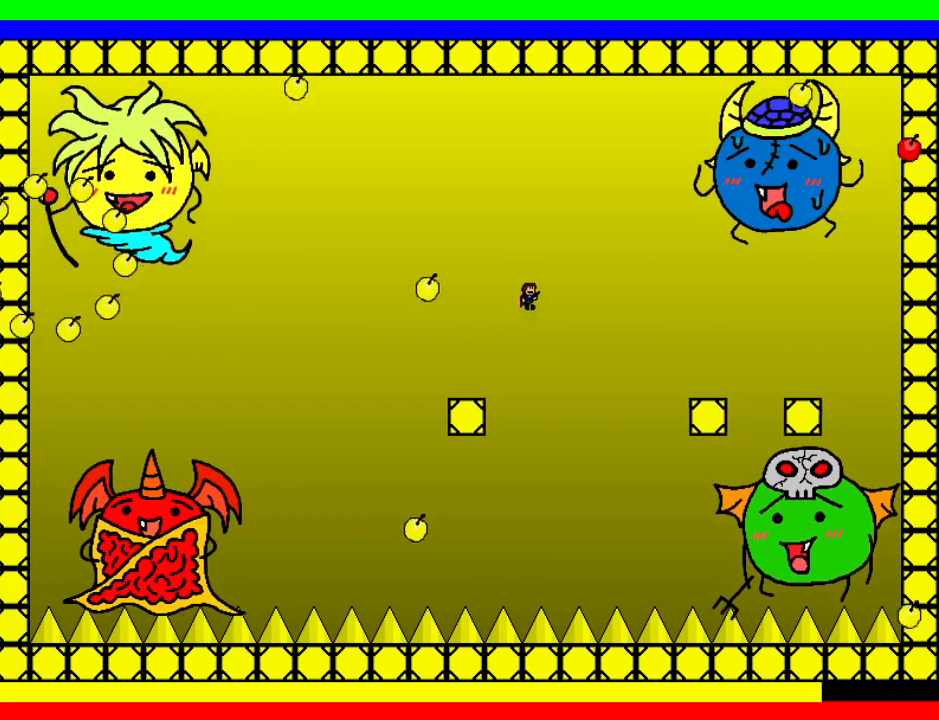
{"keys": ["right"], "events": [[220, "z", "down"], [260, "z", "up"], [380, "shift", "up"], [420, "z", "down"], [500, "z", "up"]]}
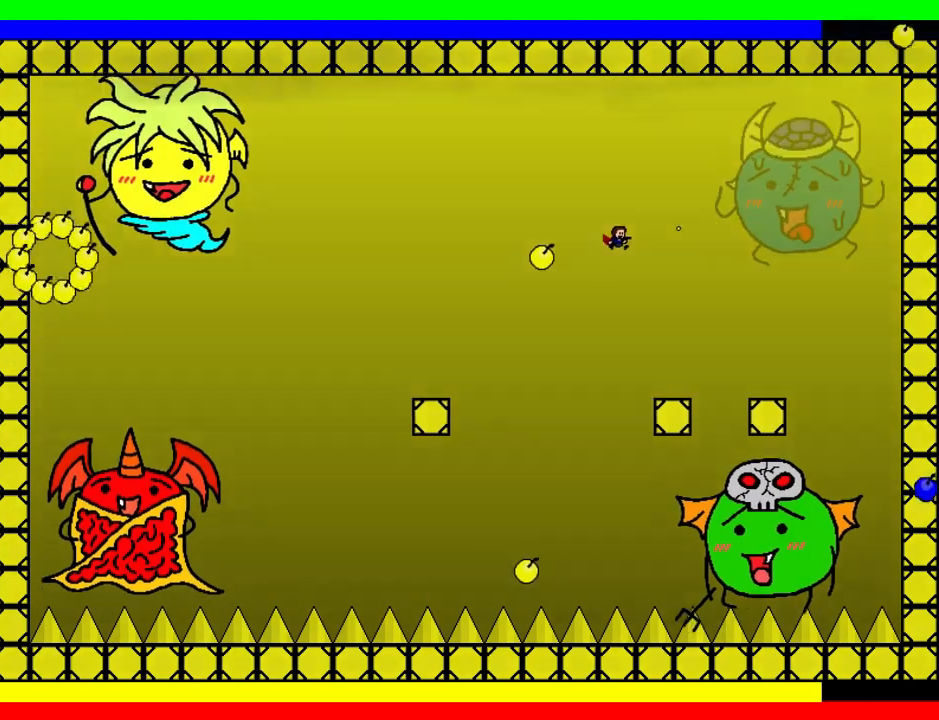
{"keys": ["left", "shift"], "events": [[40, "z", "down"], [120, "z", "up"], [220, "right", "up"], [420, "left", "down"], [480, "shift", "down"]]}
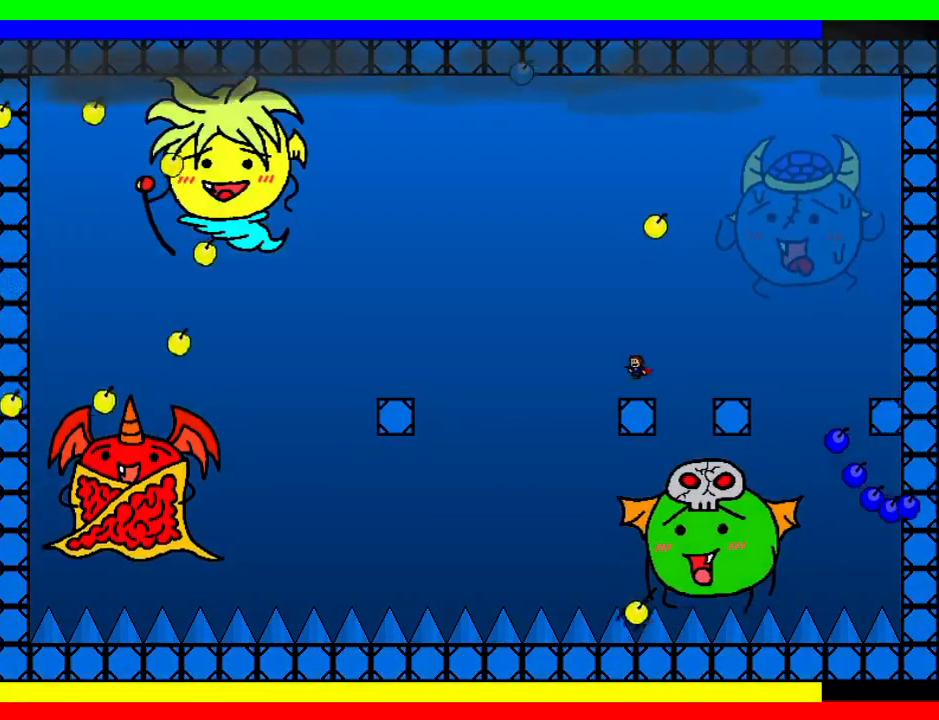
{"keys": ["left"], "events": [[220, "left", "up"], [220, "right", "down"], [260, "shift", "up"], [260, "z", "down"], [280, "right", "up"], [280, "z", "up"], [400, "left", "down"]]}
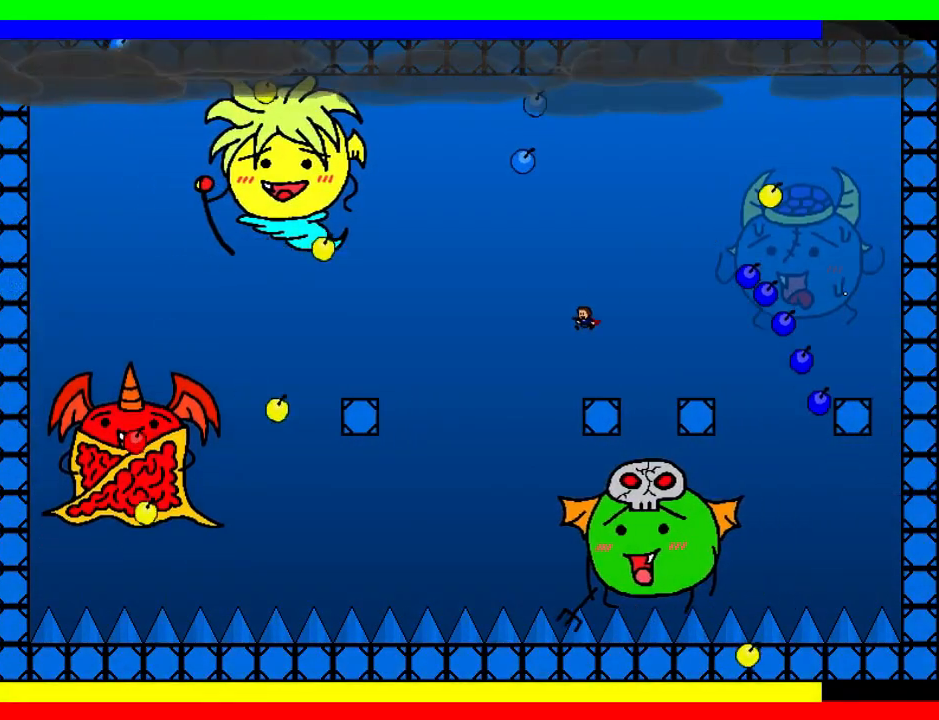
{"keys": [], "events": [[120, "left", "up"], [120, "right", "down"], [120, "z", "down"], [140, "z", "up"], [160, "right", "up"], [300, "left", "down"], [400, "z", "down"], [420, "z", "up"], [440, "left", "up"], [440, "right", "down"], [460, "right", "up"]]}
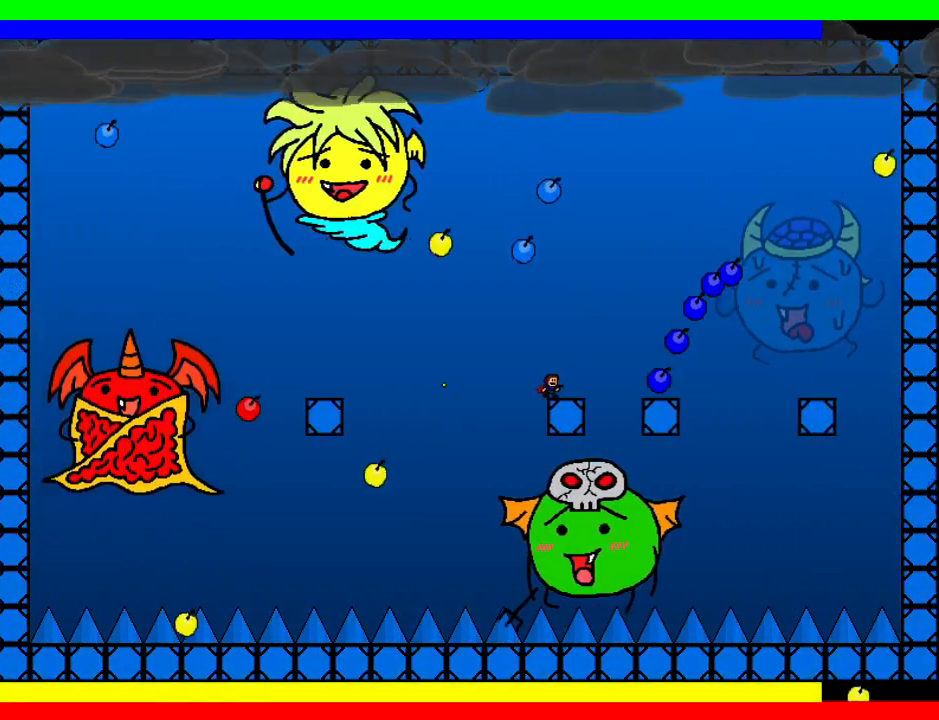
{"keys": ["left"], "events": [[100, "z", "down"], [160, "z", "up"], [240, "z", "down"], [300, "left", "down"], [340, "z", "up"]]}
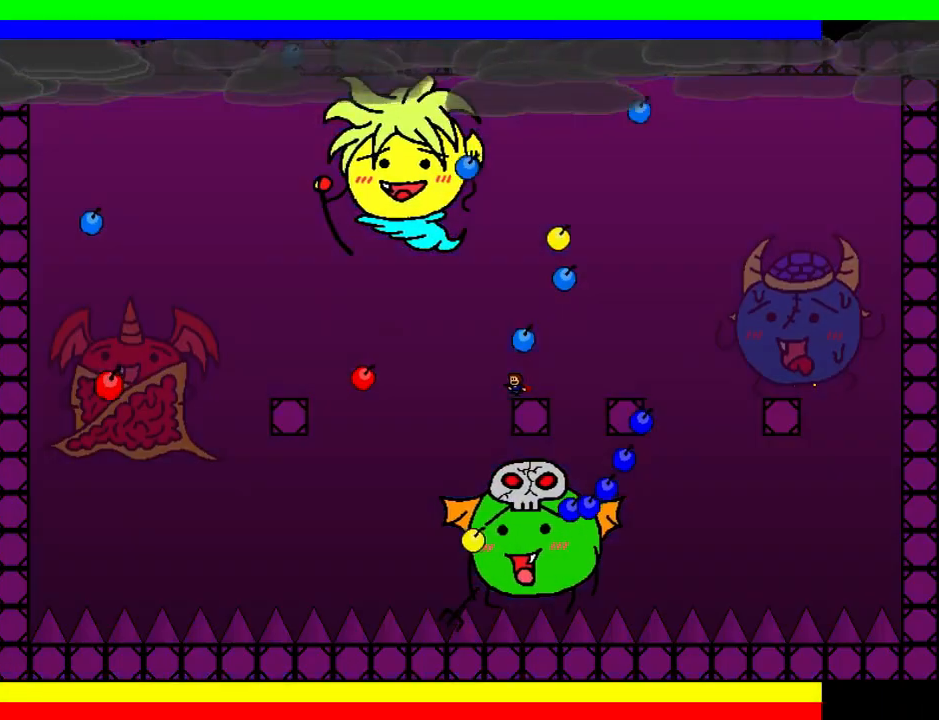
{"keys": ["right", "shift"], "events": [[160, "shift", "down"], [200, "shift", "up"], [240, "left", "up"], [240, "right", "down"], [320, "z", "down"], [380, "right", "up"], [460, "right", "down"], [460, "shift", "down"], [500, "z", "up"]]}
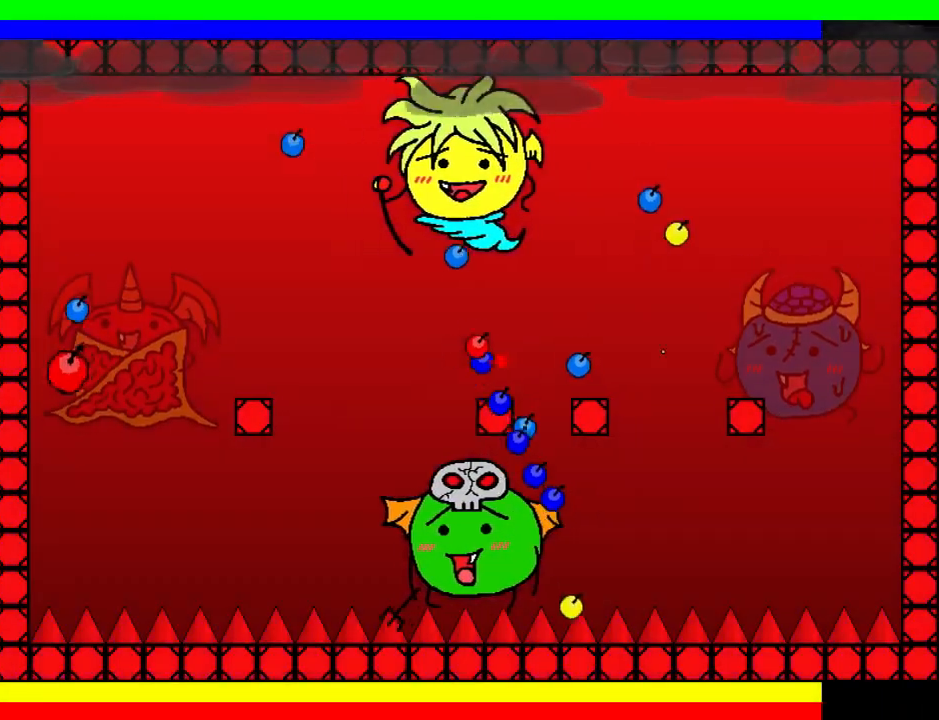
{"keys": ["down"], "events": [[60, "shift", "up"], [260, "right", "up"], [340, "r", "down"], [360, "down", "down"], [420, "r", "up"]]}
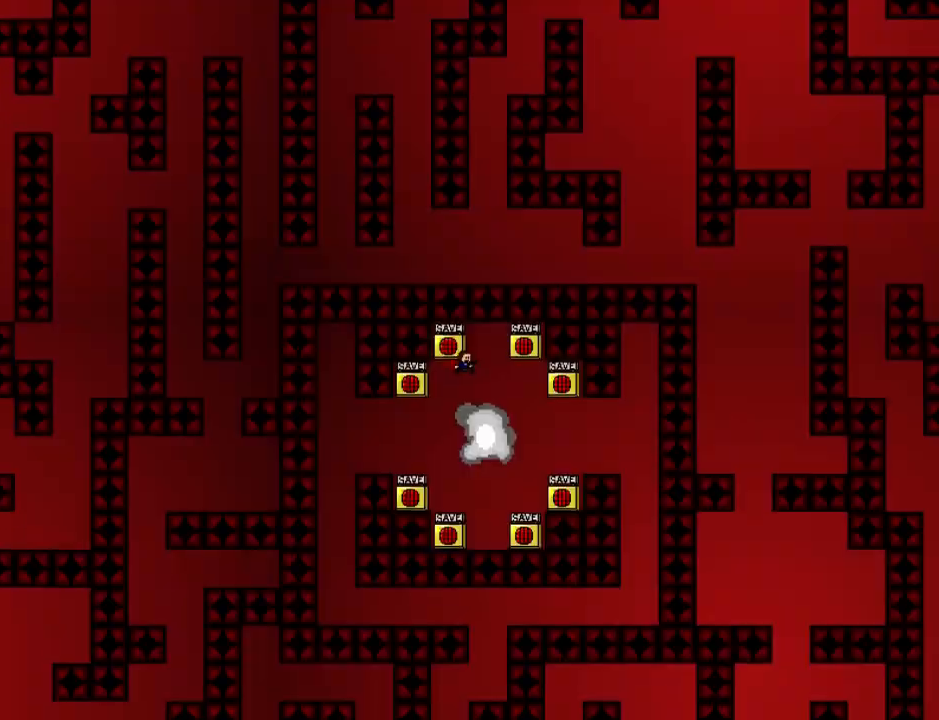
{"keys": [], "events": [[380, "down", "up"]]}
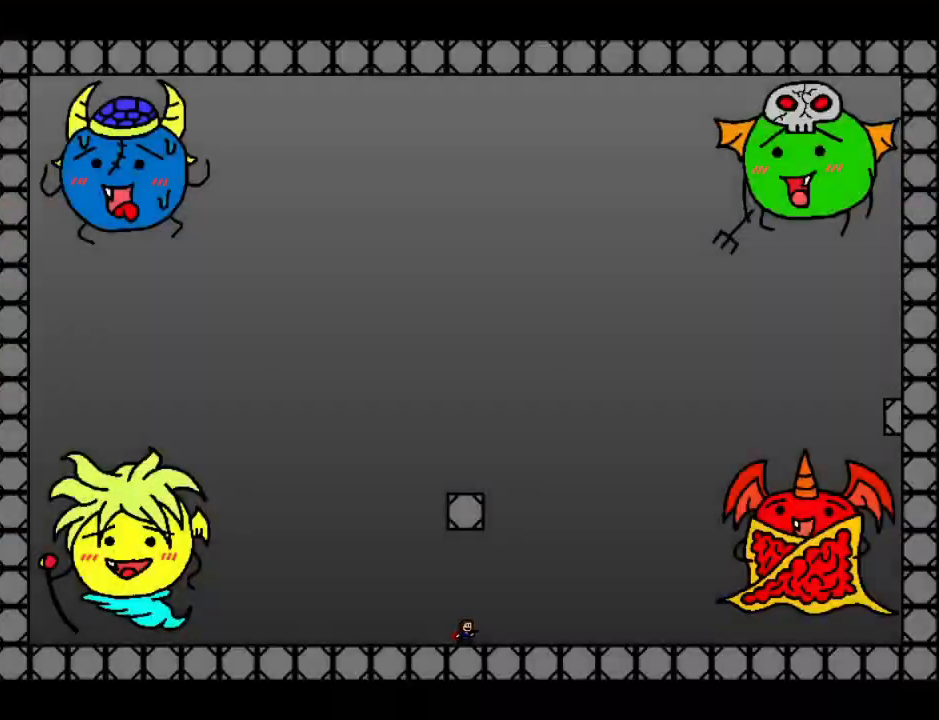
{"keys": [], "events": []}
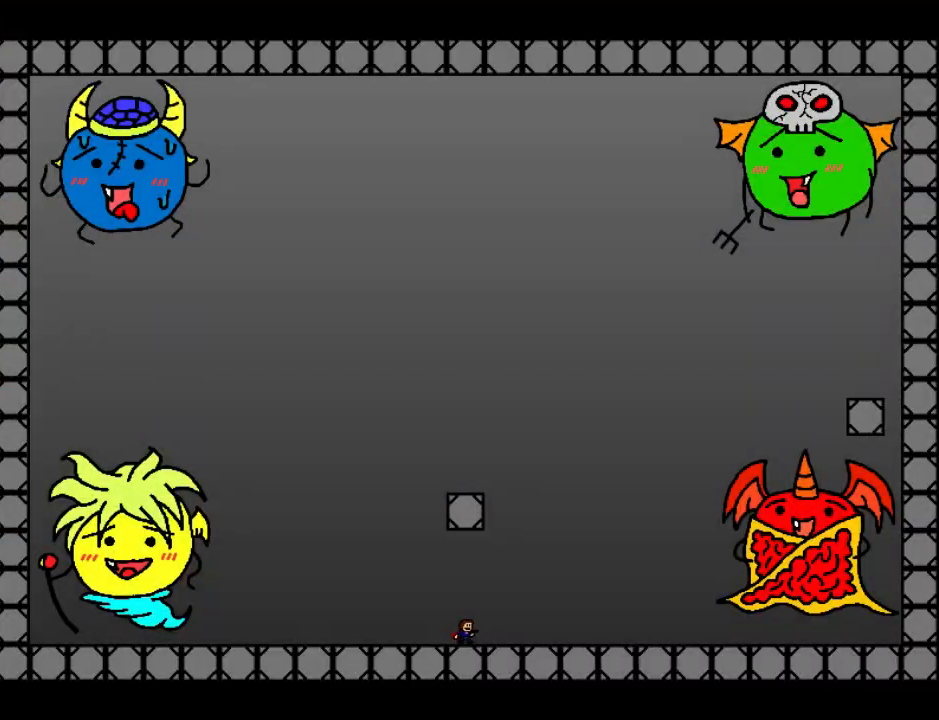
{"keys": ["left", "shift"], "events": [[320, "shift", "down"], [460, "left", "down"]]}
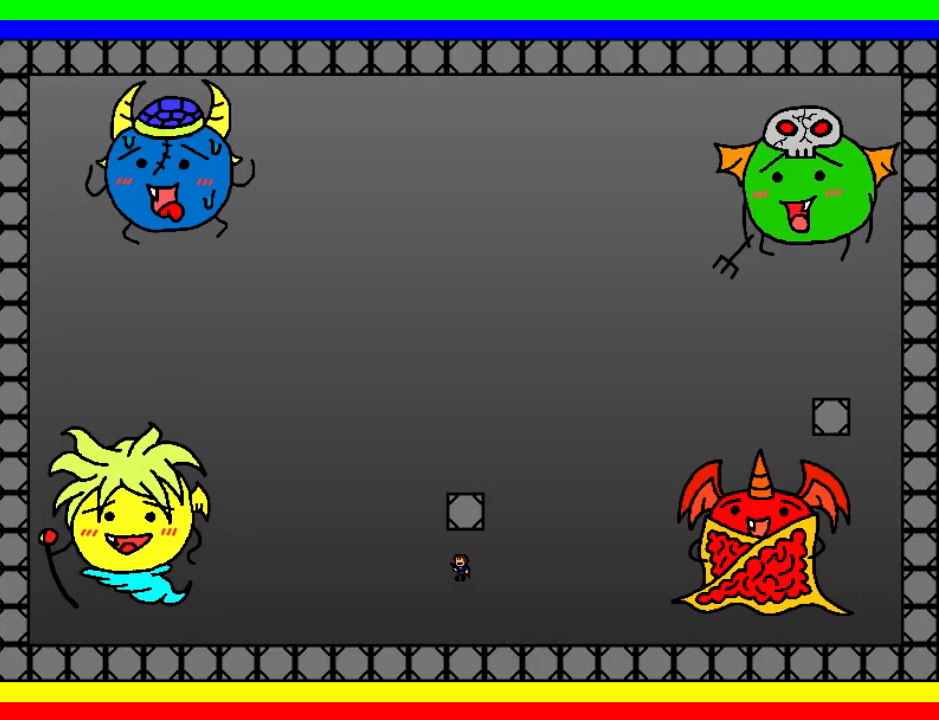
{"keys": [], "events": [[40, "z", "down"], [80, "z", "up"], [140, "z", "down"], [180, "shift", "up"], [220, "z", "up"], [260, "z", "down"], [380, "z", "up"], [460, "left", "up"]]}
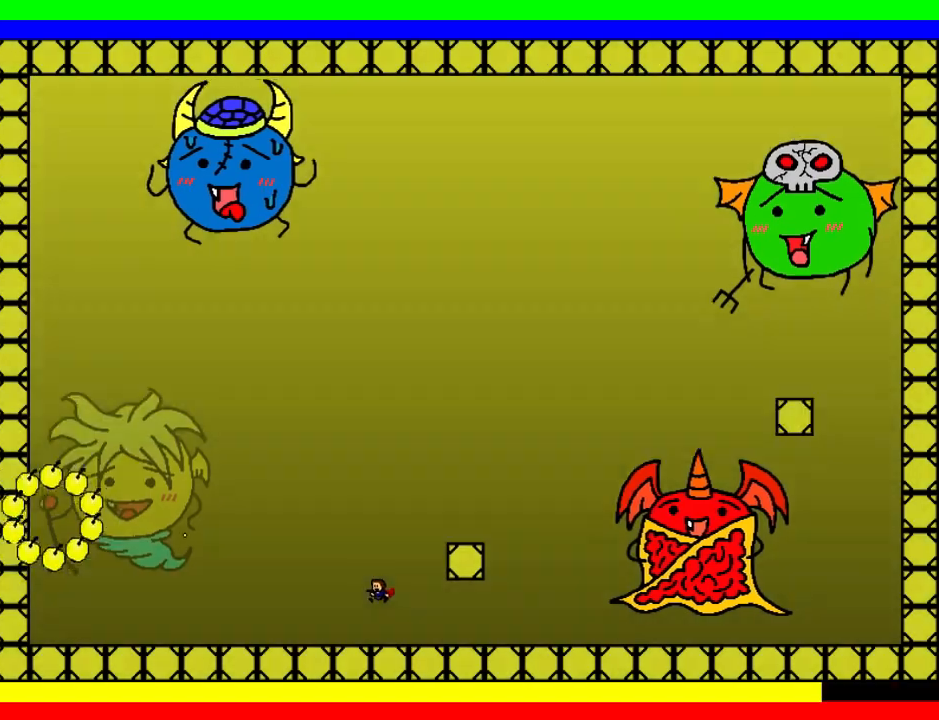
{"keys": ["down", "left"], "events": [[20, "right", "down"], [100, "right", "up"], [120, "r", "down"], [220, "r", "up"], [280, "down", "down"], [480, "left", "down"]]}
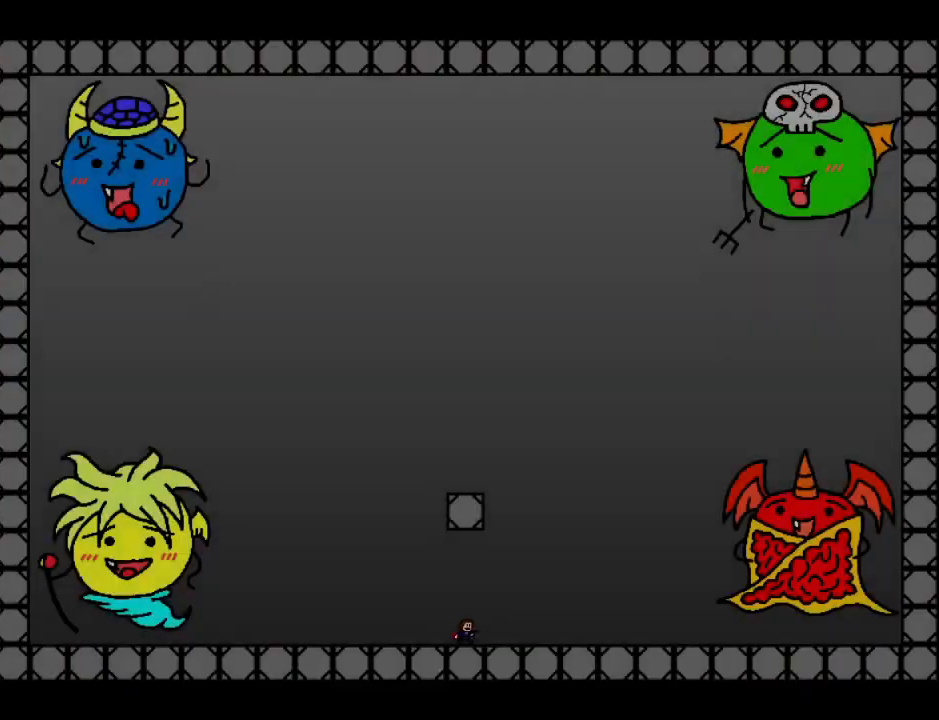
{"keys": ["left"], "events": [[60, "down", "up"], [80, "left", "up"], [100, "left", "down"]]}
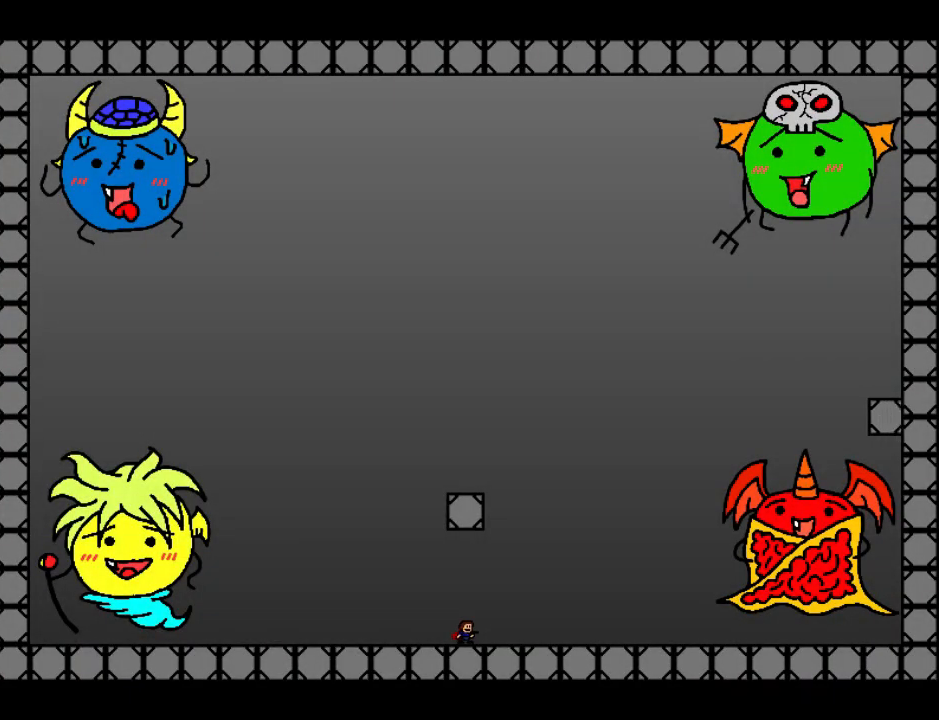
{"keys": ["left"], "events": [[40, "left", "up"], [480, "left", "down"]]}
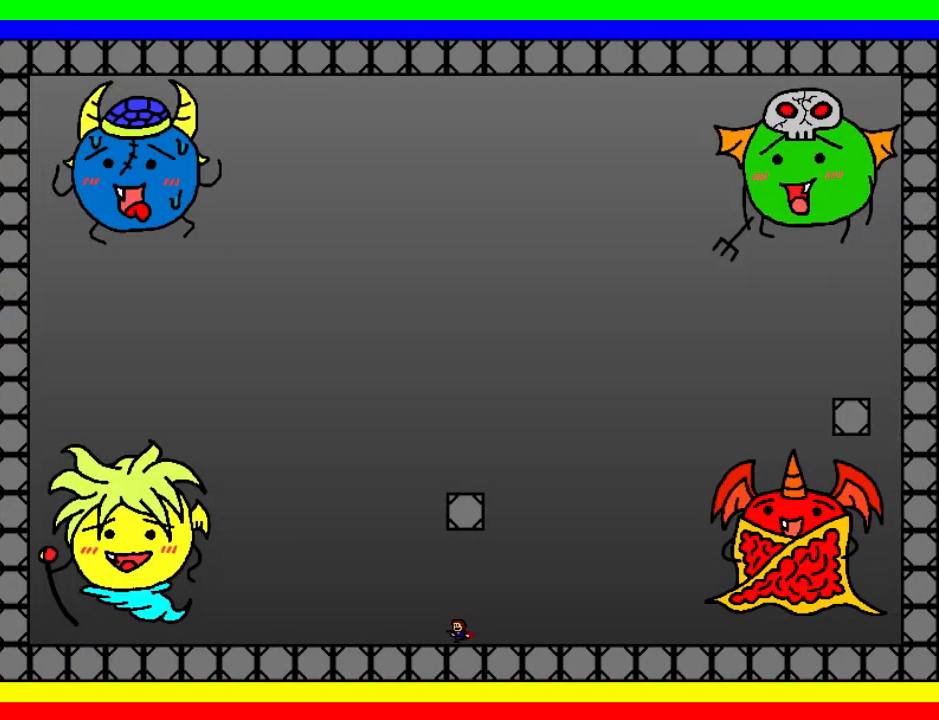
{"keys": ["z"], "events": [[60, "shift", "down"], [340, "z", "down"], [380, "shift", "up"], [420, "z", "up"], [460, "left", "up"], [460, "z", "down"]]}
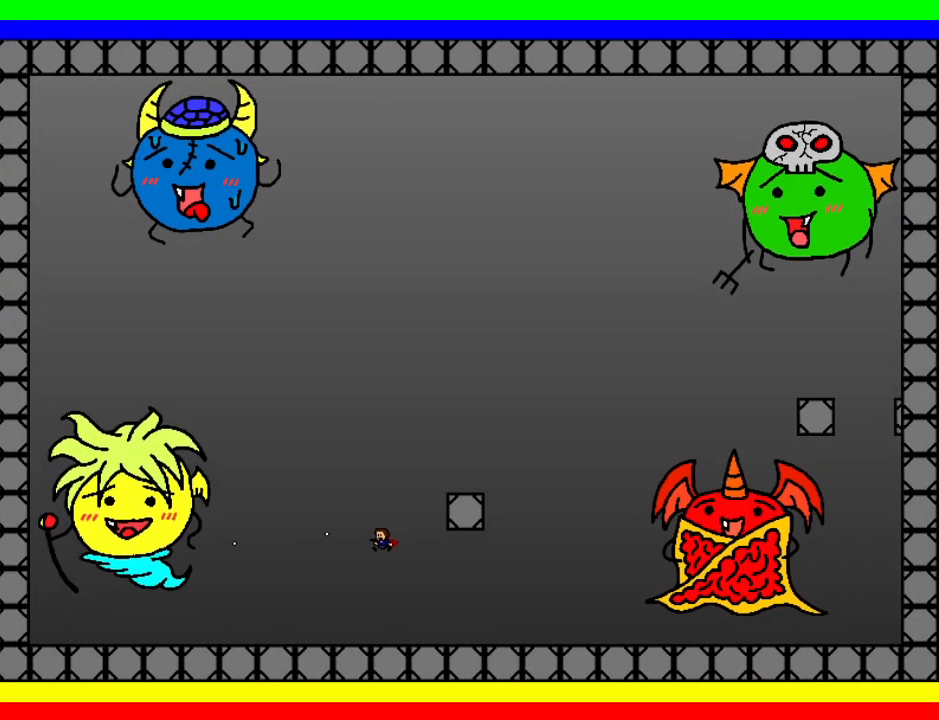
{"keys": ["shift"], "events": [[100, "z", "up"], [400, "shift", "down"]]}
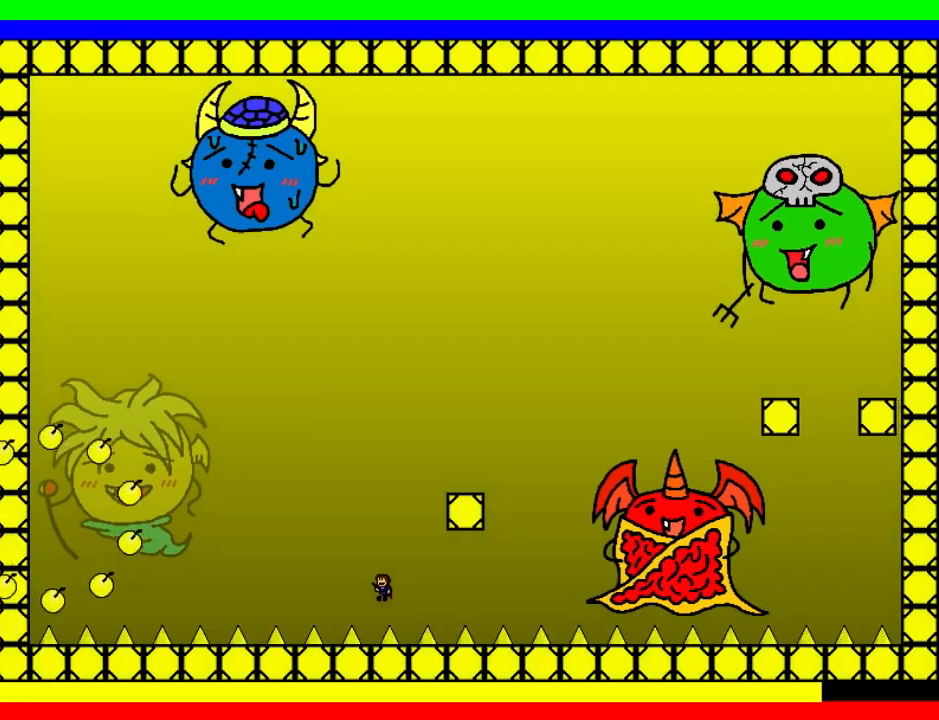
{"keys": ["right"], "events": [[260, "right", "down"], [500, "shift", "up"]]}
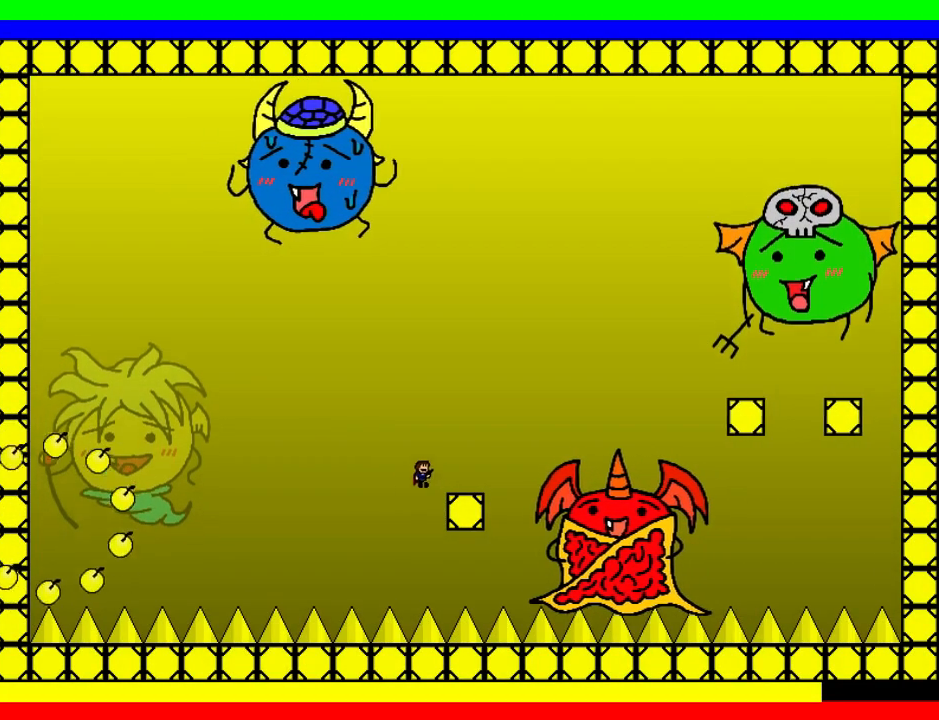
{"keys": ["right", "shift"], "events": [[200, "shift", "down"]]}
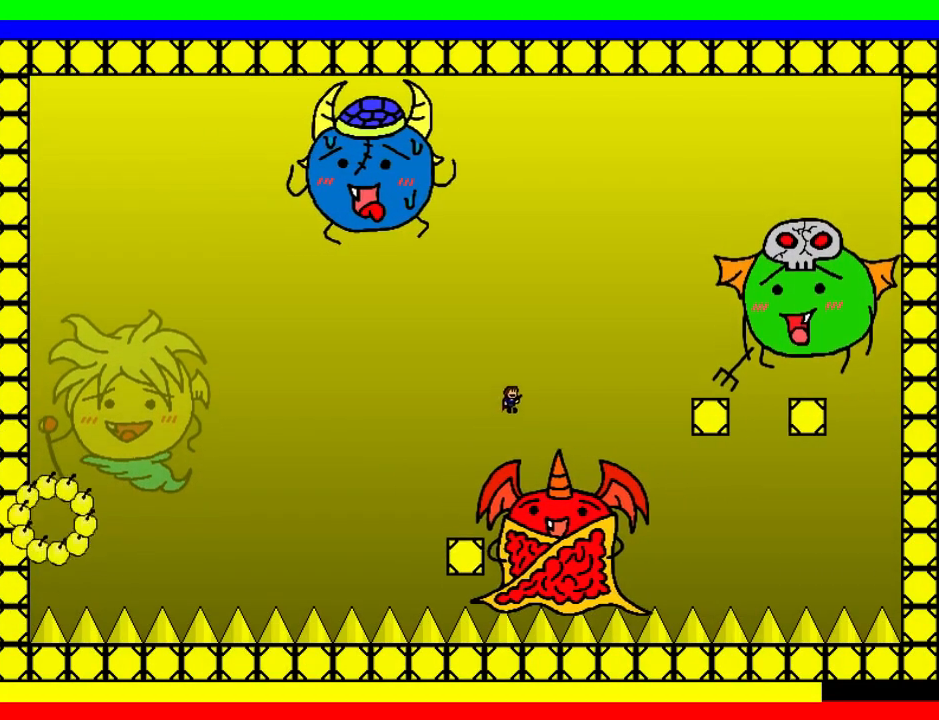
{"keys": ["right"], "events": [[60, "shift", "up"], [140, "shift", "down"], [460, "shift", "up"]]}
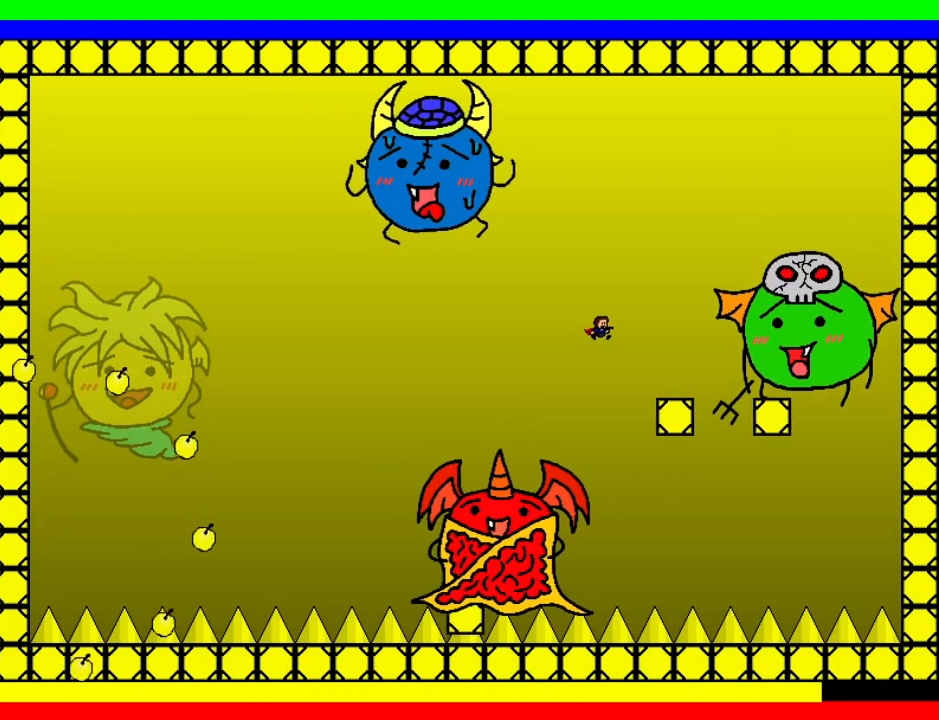
{"keys": [], "events": [[240, "right", "up"], [340, "shift", "down"], [360, "left", "down"], [400, "shift", "up"], [480, "left", "up"]]}
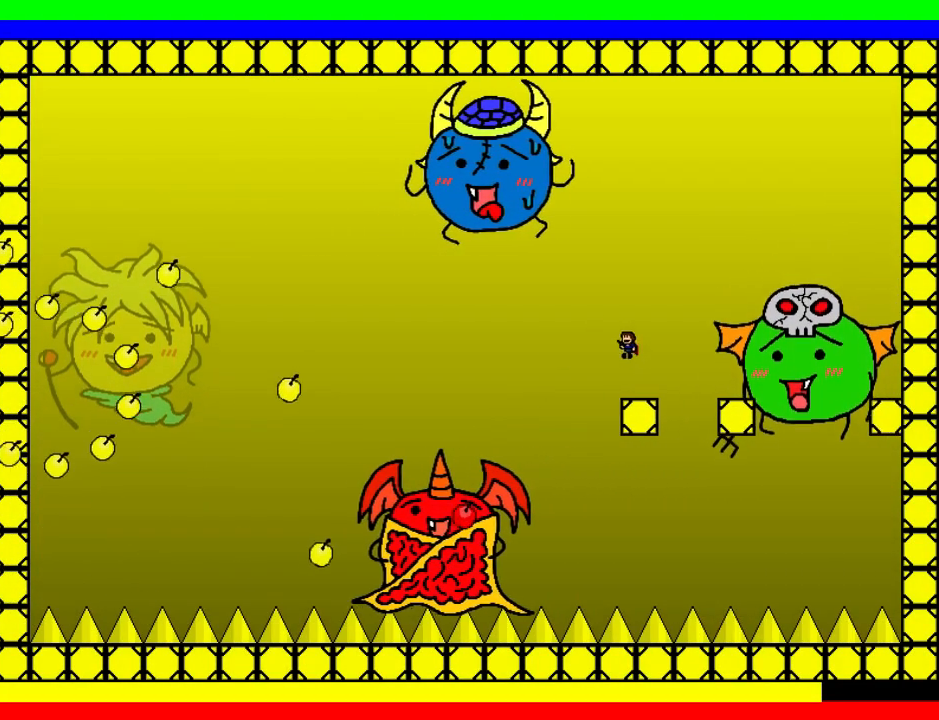
{"keys": ["left"], "events": [[80, "left", "down"], [140, "left", "up"], [300, "left", "down"]]}
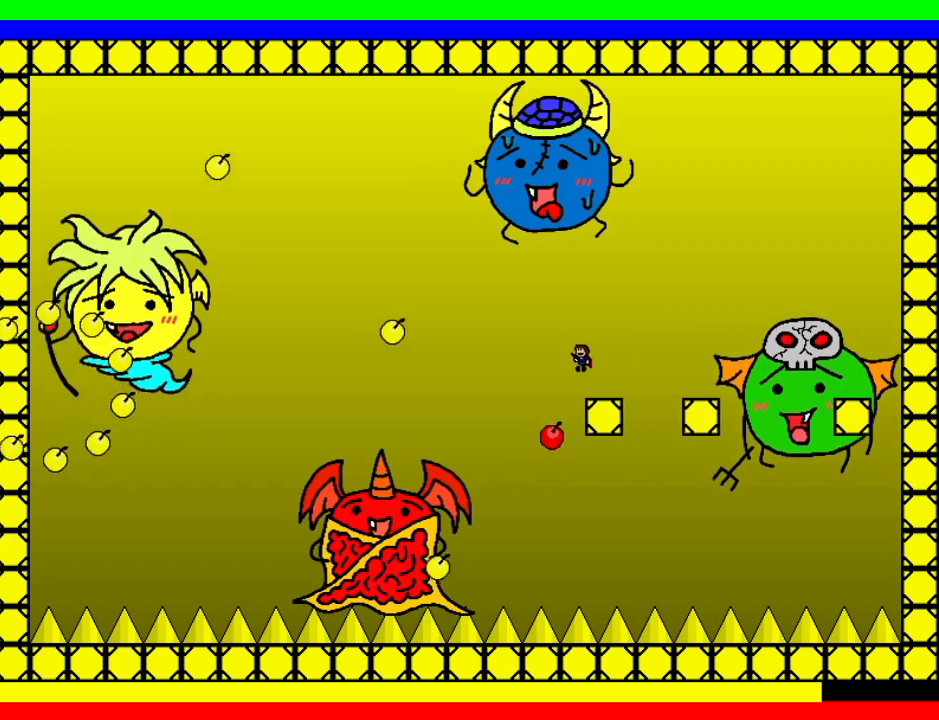
{"keys": [], "events": [[180, "left", "up"], [300, "right", "down"], [420, "right", "up"]]}
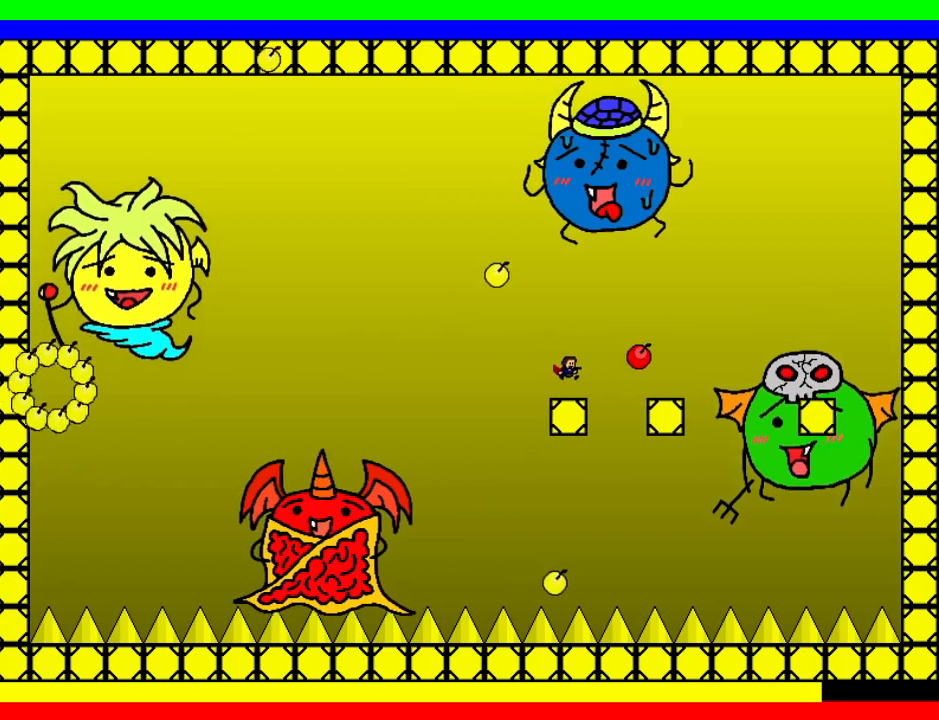
{"keys": ["right", "shift"], "events": [[60, "left", "down"], [120, "shift", "down"], [360, "shift", "up"], [420, "shift", "down"], [460, "left", "up"], [460, "right", "down"]]}
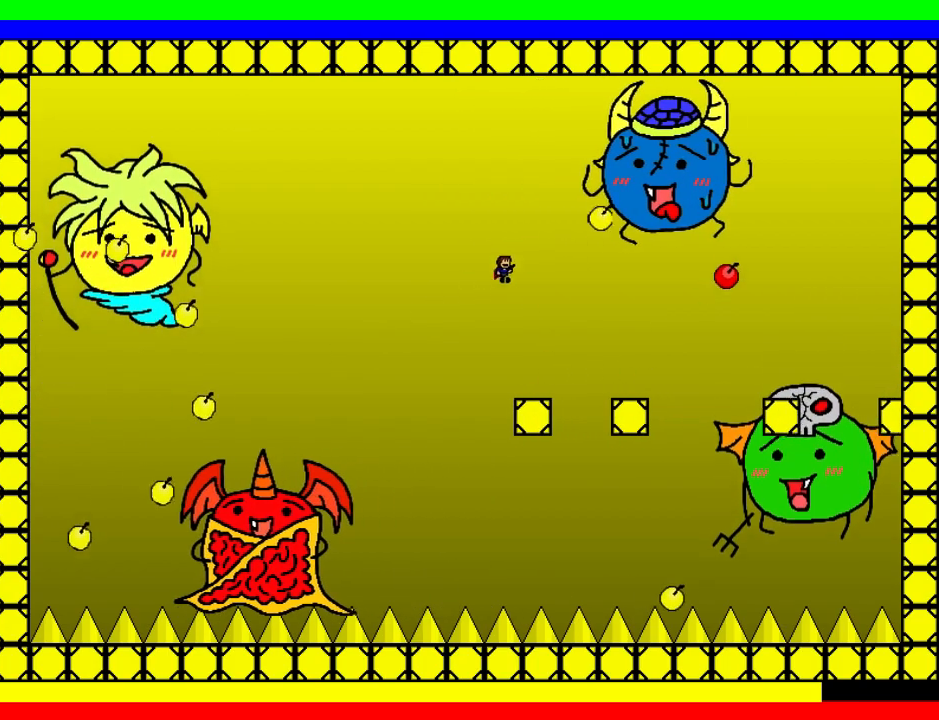
{"keys": ["right"], "events": [[100, "right", "up"], [160, "z", "down"], [220, "right", "down"], [220, "z", "up"], [300, "z", "down"], [400, "z", "up"], [460, "shift", "up"]]}
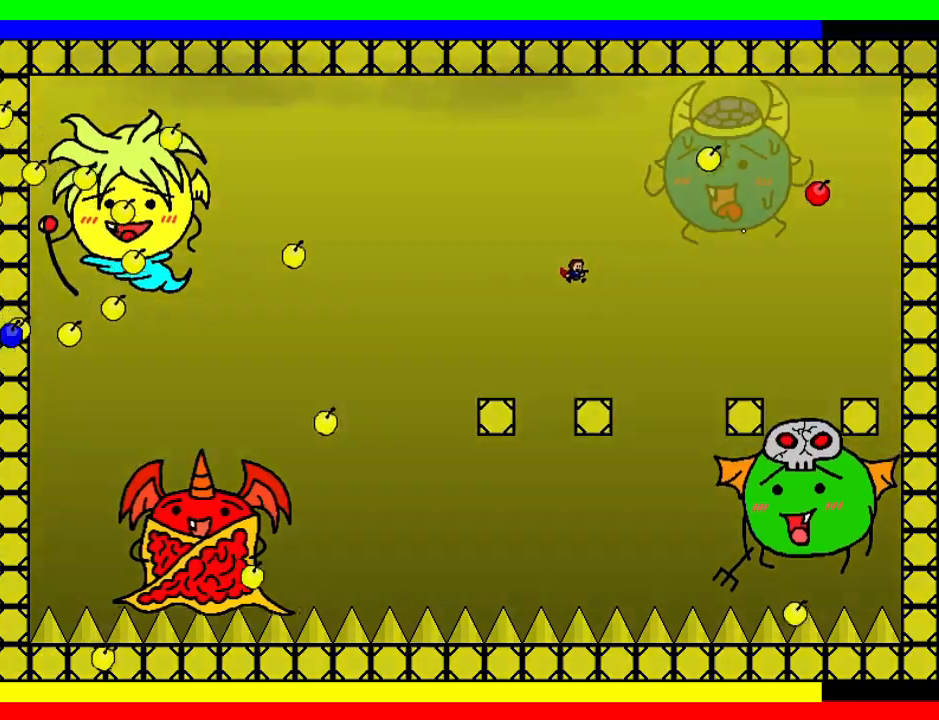
{"keys": ["left", "shift"], "events": [[140, "right", "up"], [260, "left", "down"], [320, "shift", "down"]]}